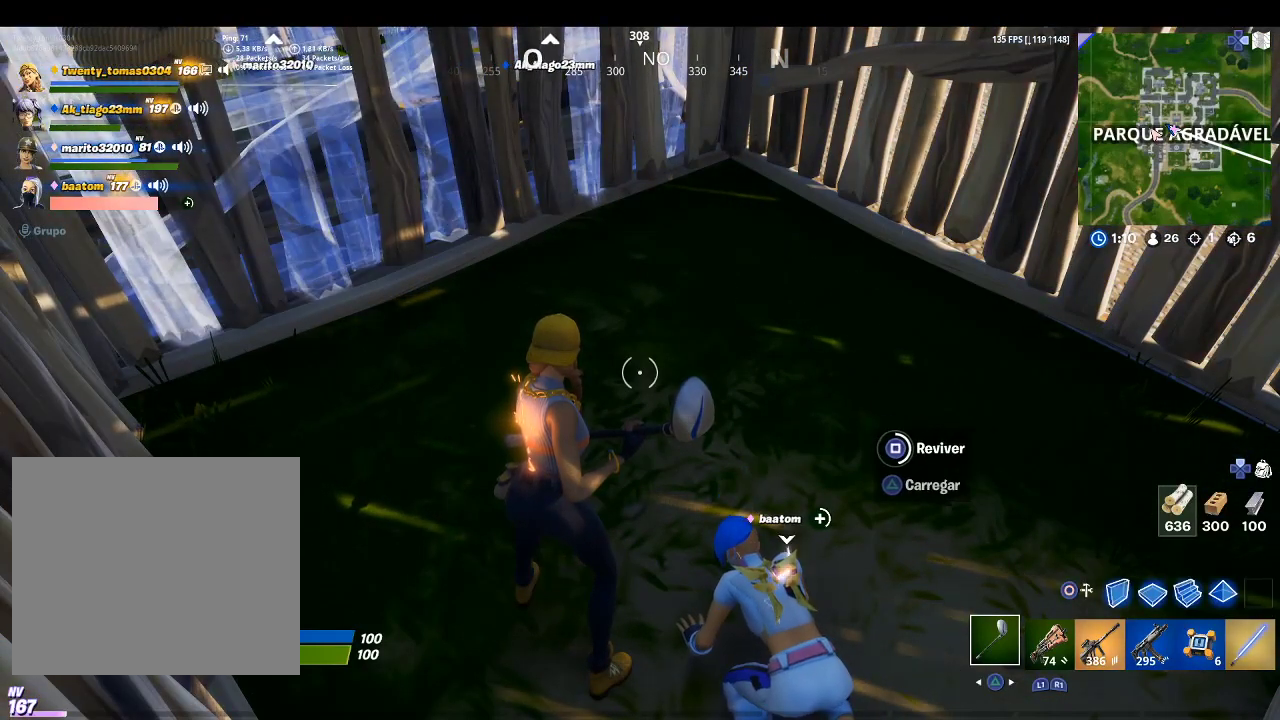
Gameplay with a controller (PlayStation layout); each line is a JSON object with the inputs held at the frame after it. "events" lists button and stick changes between this image and that frame as [ms after this image, input, new state], when the widget could be followed in between.
{"buttons": ["SQUARE"], "left_stick": "center", "right_stick": "center", "events": []}
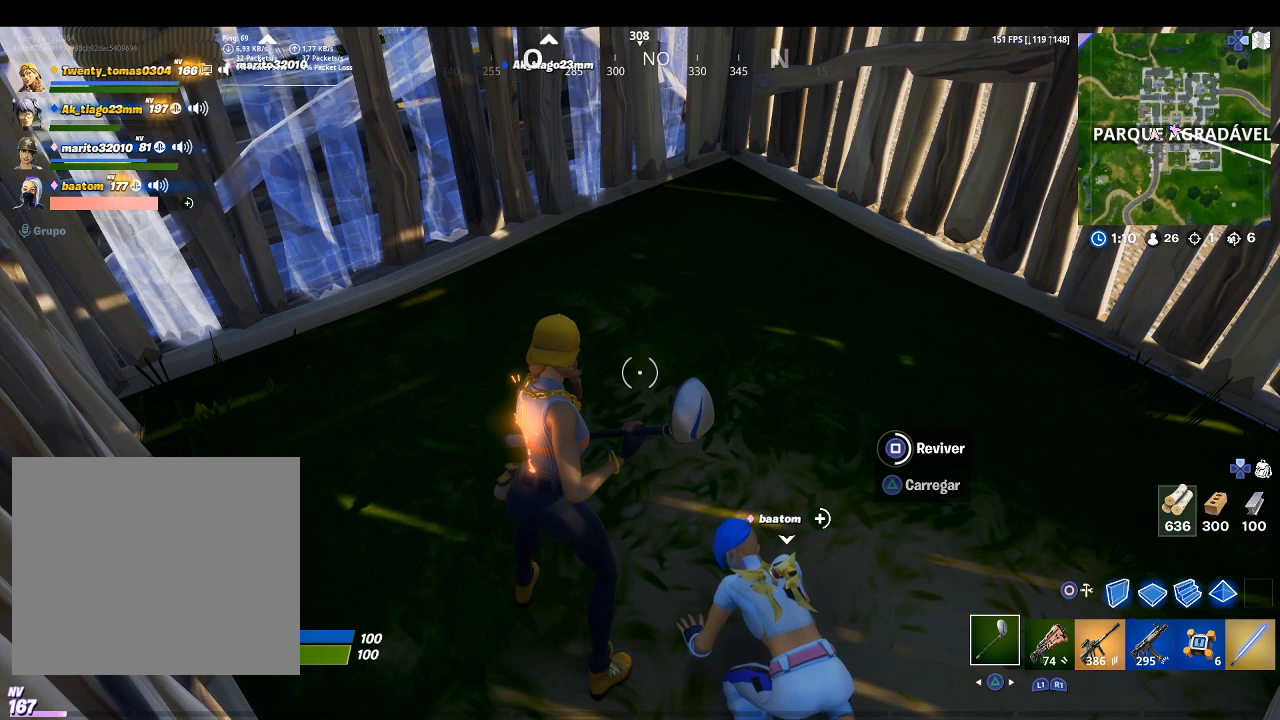
{"buttons": ["SQUARE"], "left_stick": "center", "right_stick": "center", "events": []}
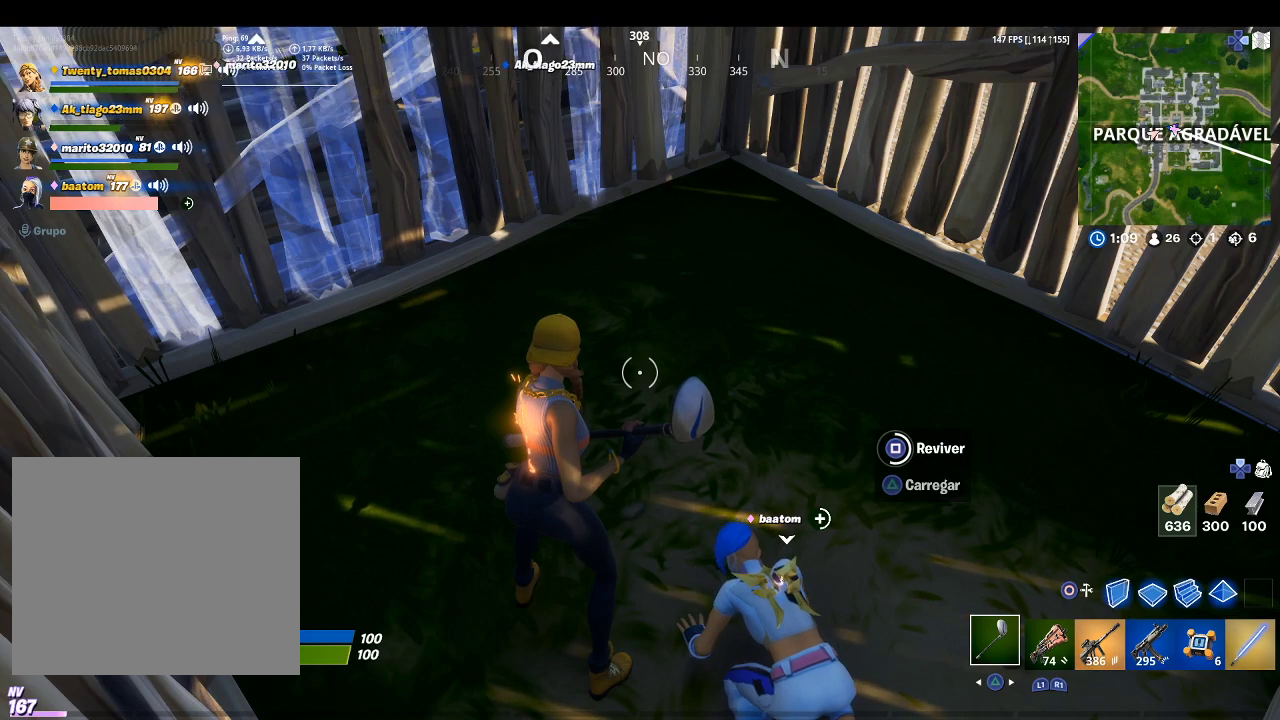
{"buttons": ["SQUARE"], "left_stick": "center", "right_stick": "center", "events": []}
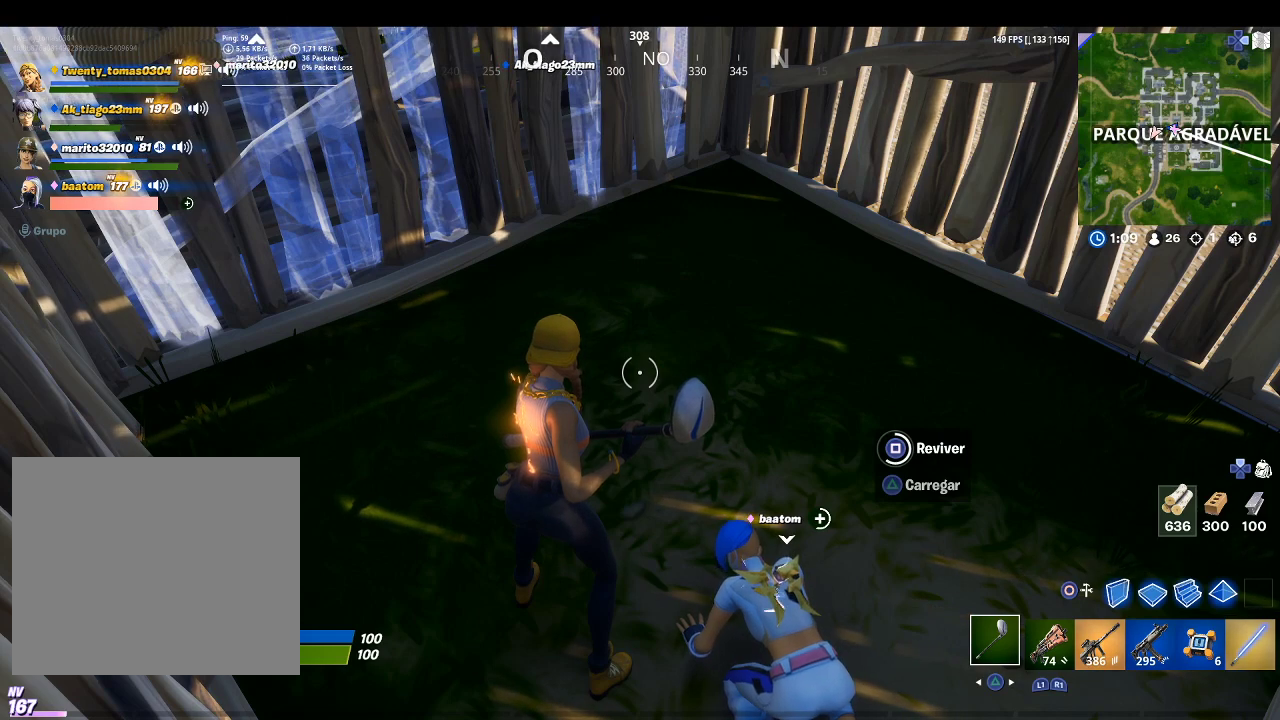
{"buttons": ["SQUARE"], "left_stick": "center", "right_stick": "center", "events": []}
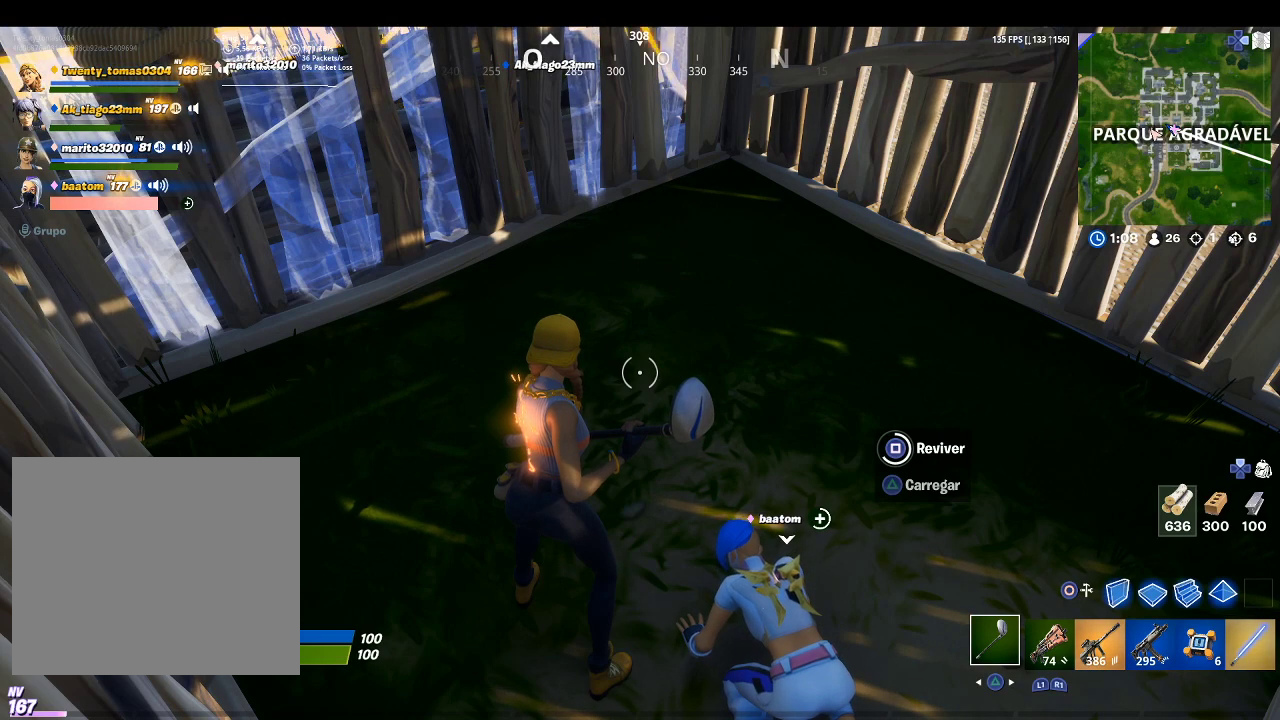
{"buttons": ["SQUARE"], "left_stick": "center", "right_stick": "center", "events": []}
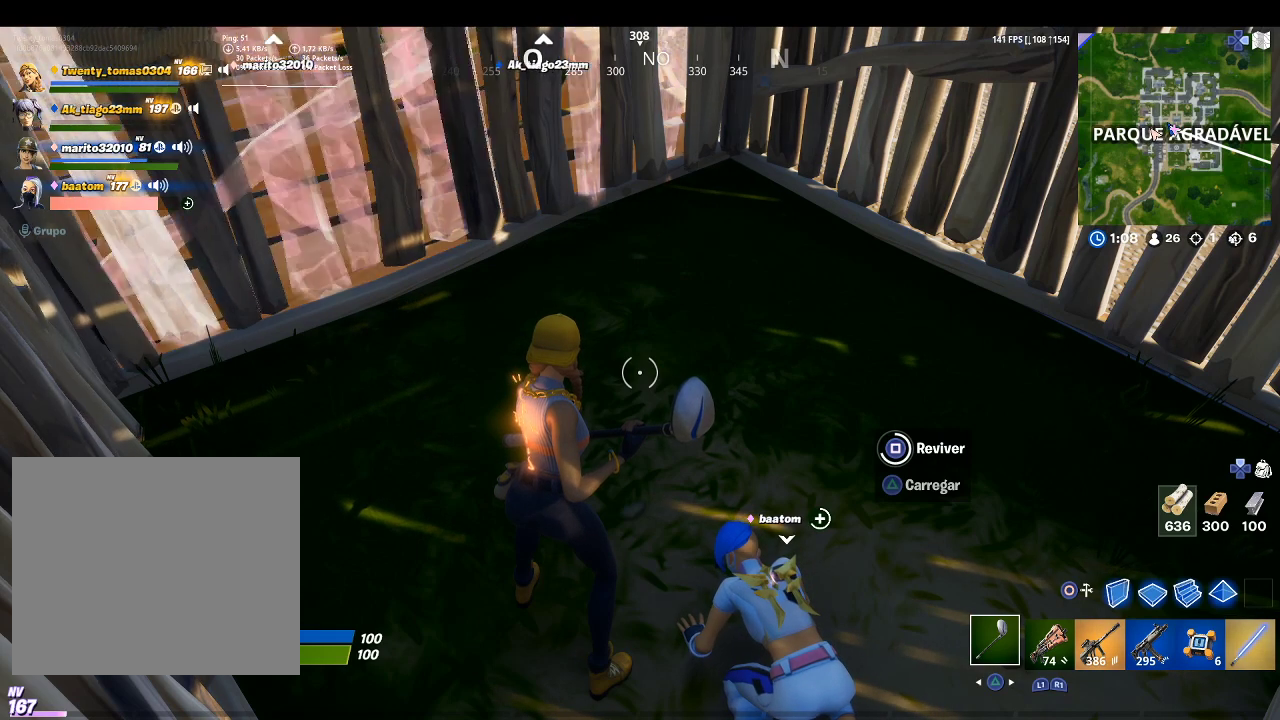
{"buttons": ["SQUARE"], "left_stick": "center", "right_stick": "center", "events": []}
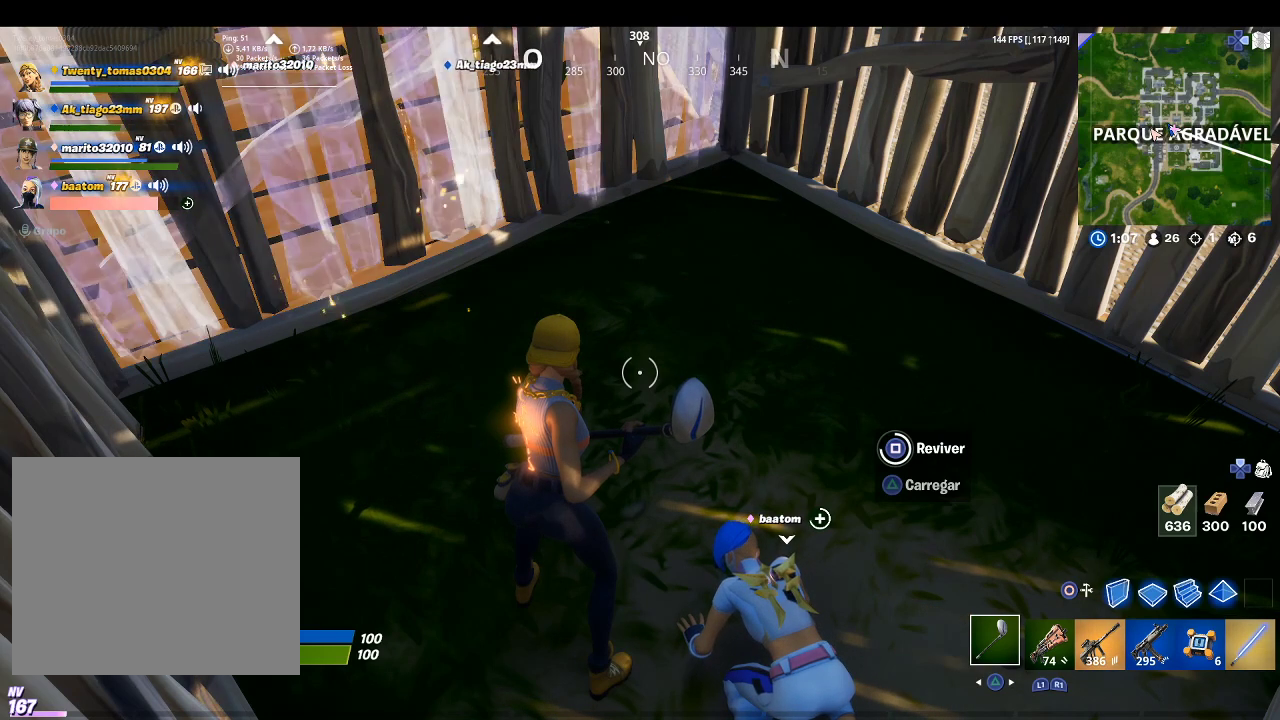
{"buttons": ["SQUARE"], "left_stick": "center", "right_stick": "center", "events": []}
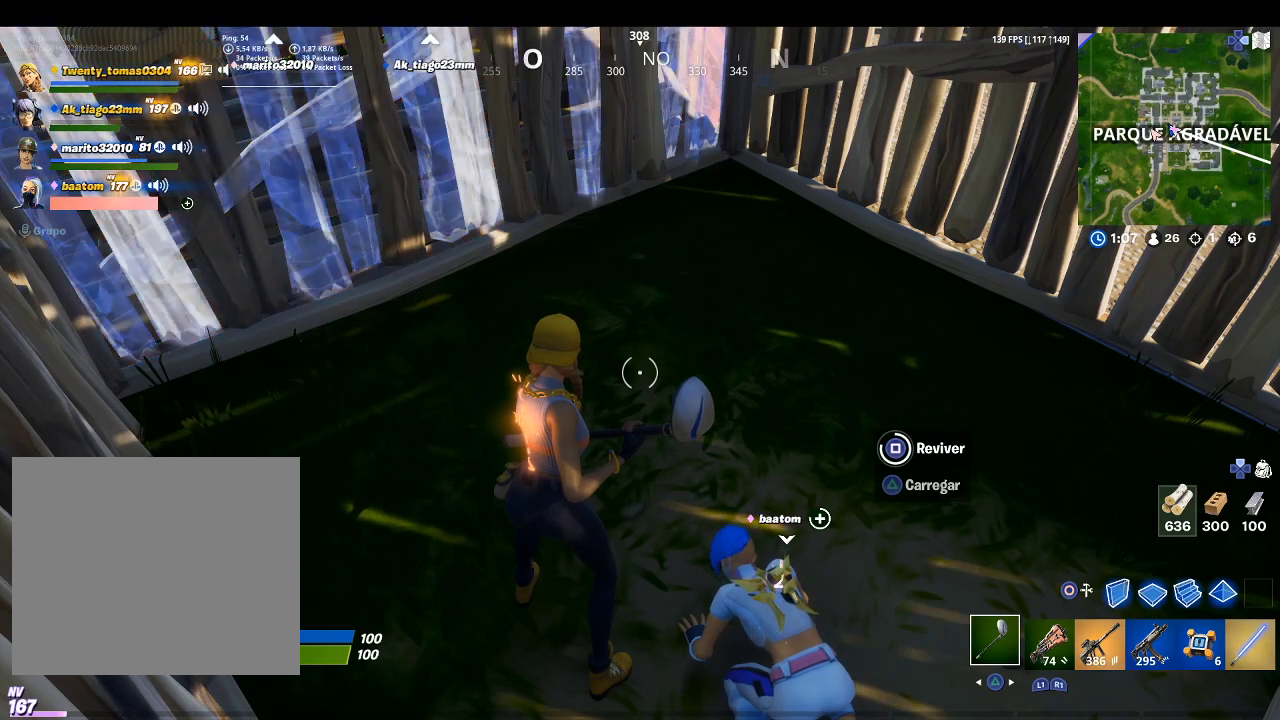
{"buttons": ["SQUARE"], "left_stick": "center", "right_stick": "center", "events": []}
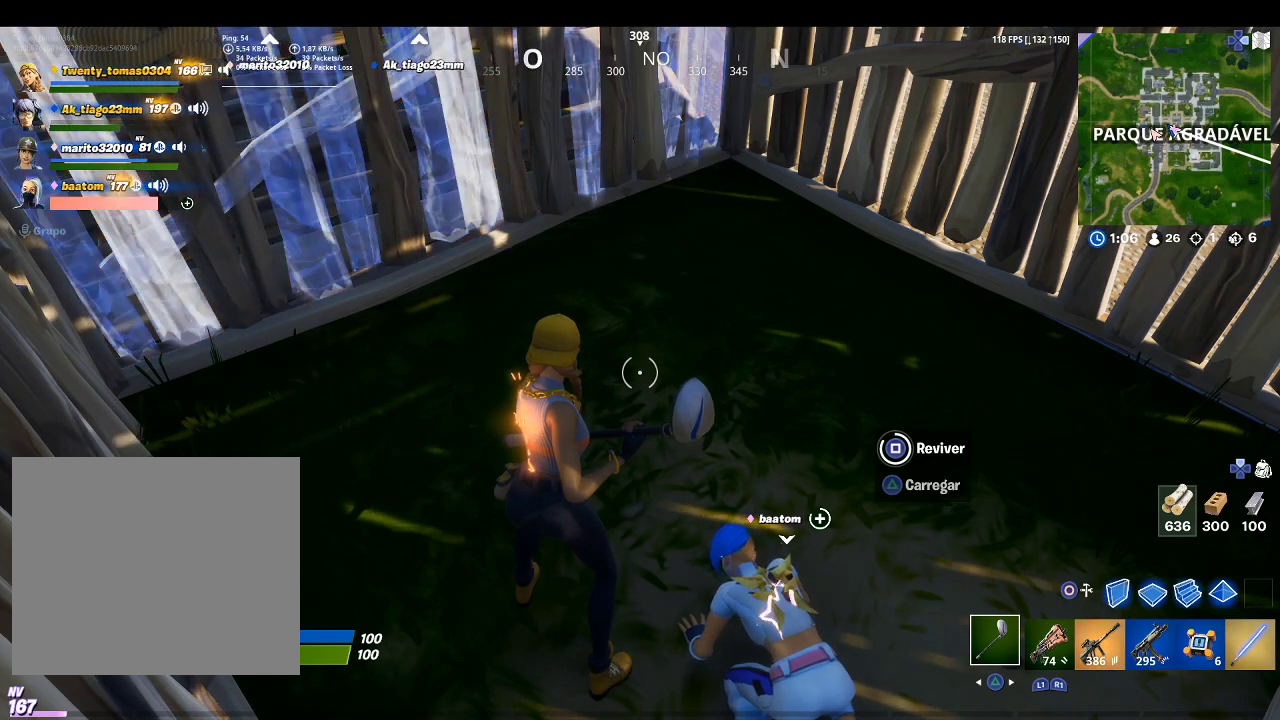
{"buttons": ["SQUARE"], "left_stick": "center", "right_stick": "center", "events": []}
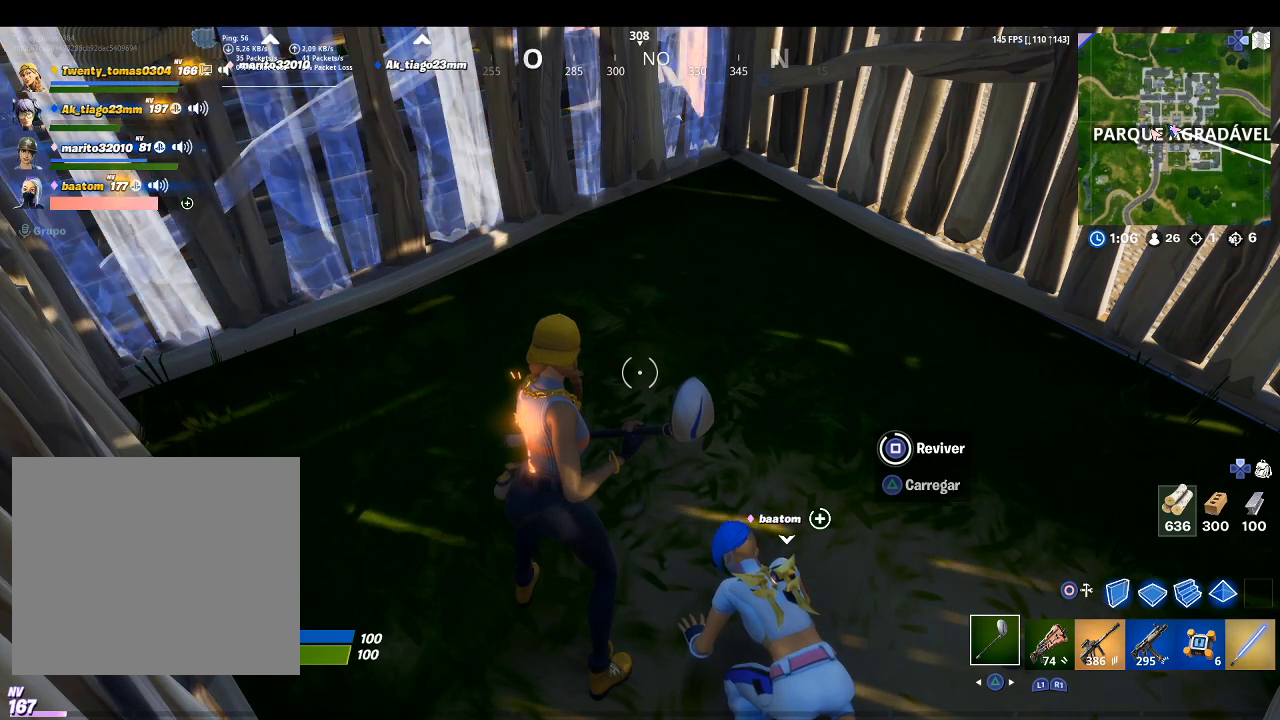
{"buttons": ["SQUARE"], "left_stick": "center", "right_stick": "center", "events": []}
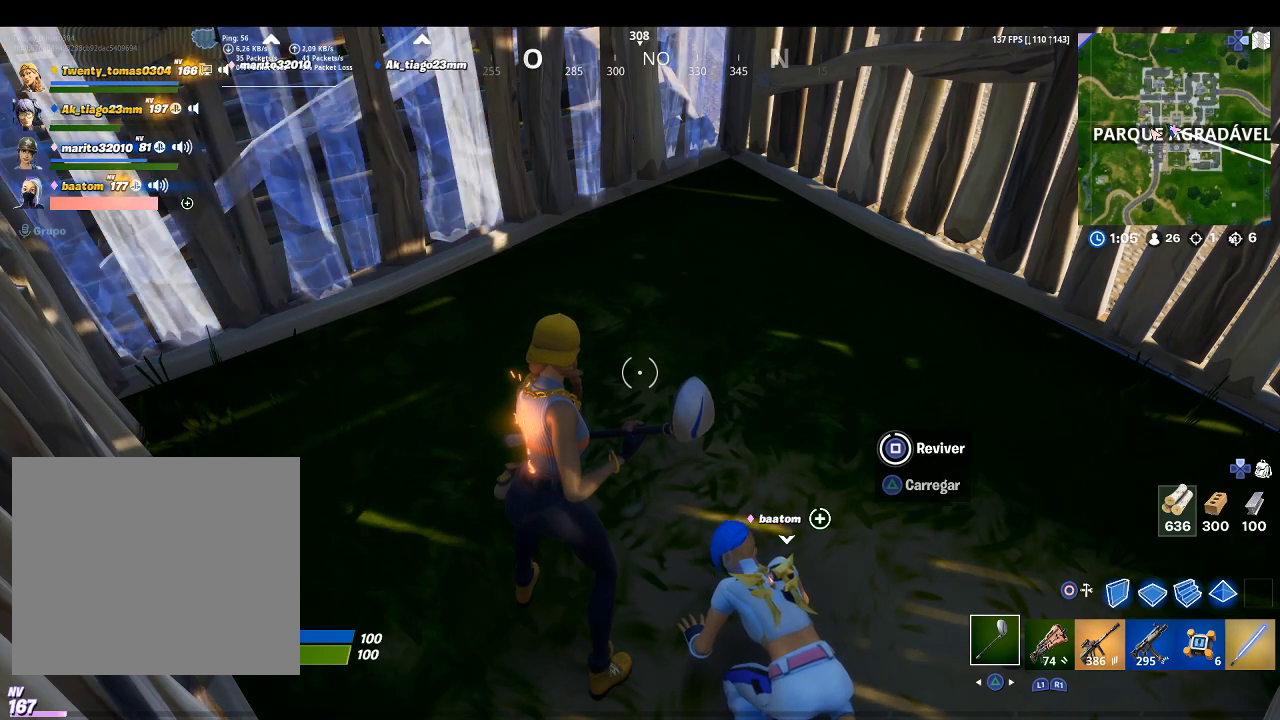
{"buttons": ["SQUARE"], "left_stick": "center", "right_stick": "center", "events": []}
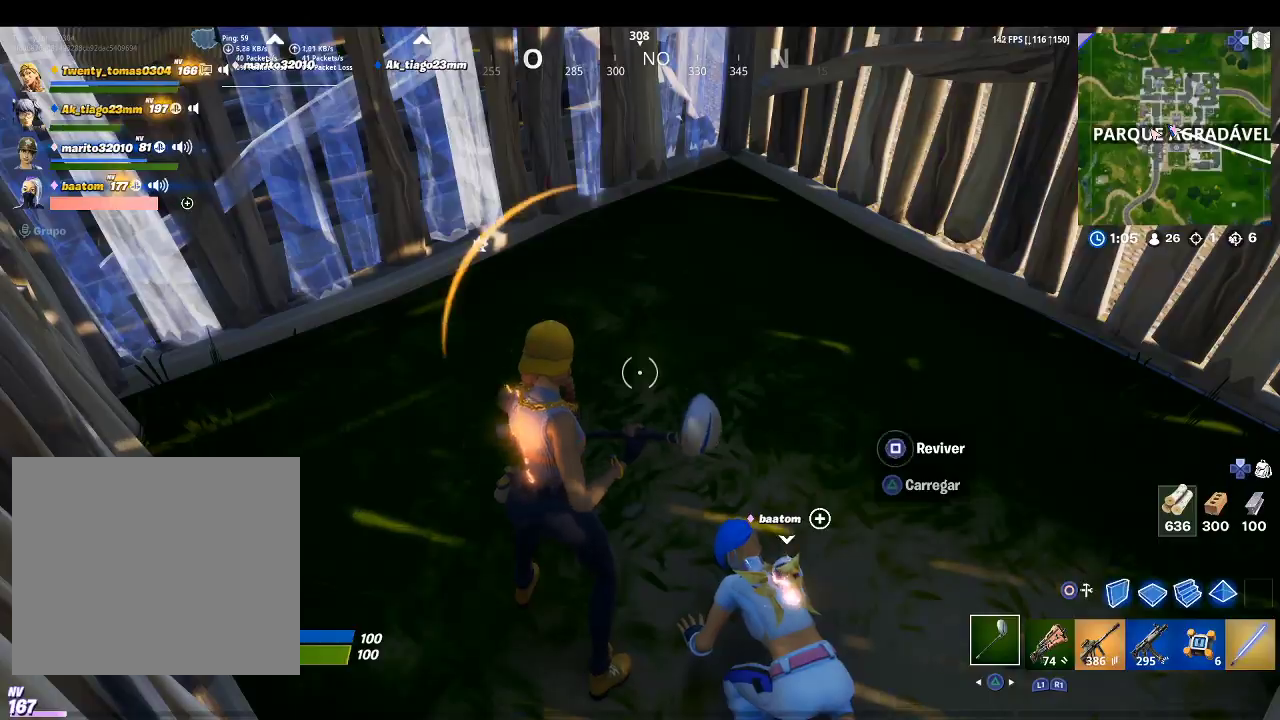
{"buttons": [], "left_stick": "up", "right_stick": "up-right", "events": [[133, "R1", "down"], [167, "SQUARE", "up"], [200, "R1", "up"], [200, "left_stick", "up"], [300, "R1", "down"], [367, "right_stick", "up-right"], [500, "R1", "up"]]}
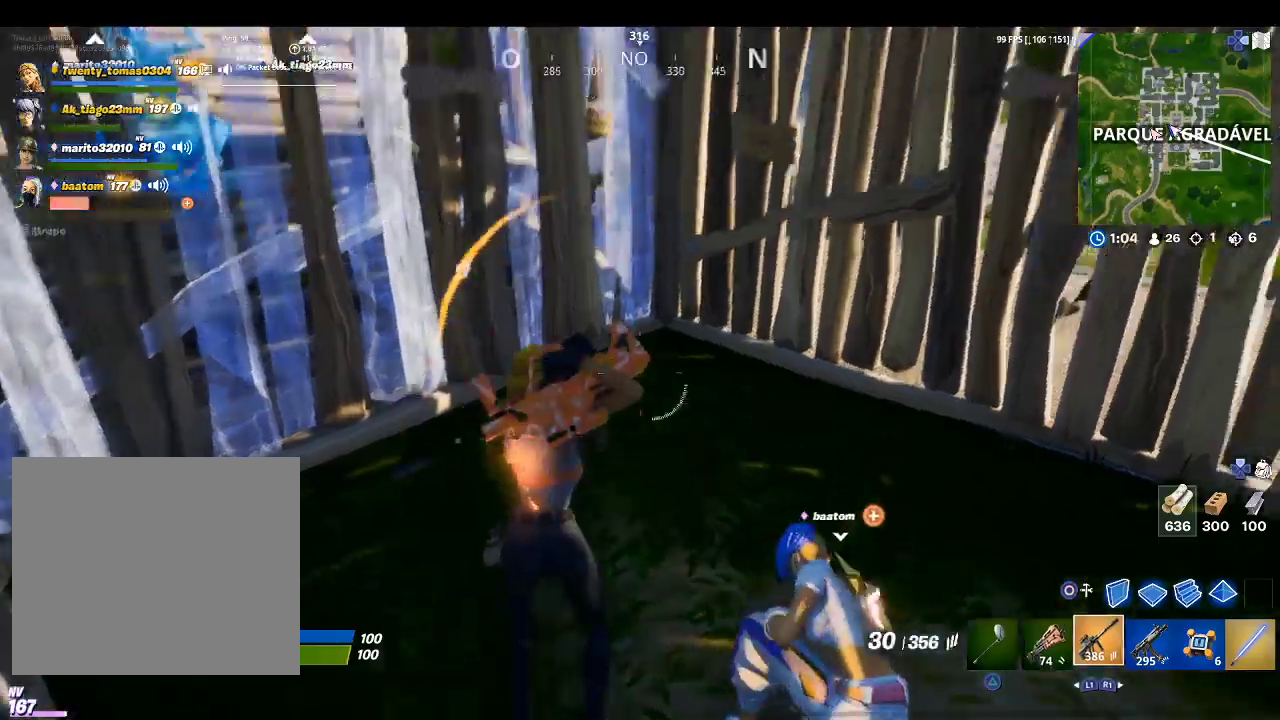
{"buttons": [], "left_stick": "up", "right_stick": "center", "events": [[100, "right_stick", "center"], [200, "TOUCHPAD", "down"], [333, "TOUCHPAD", "up"]]}
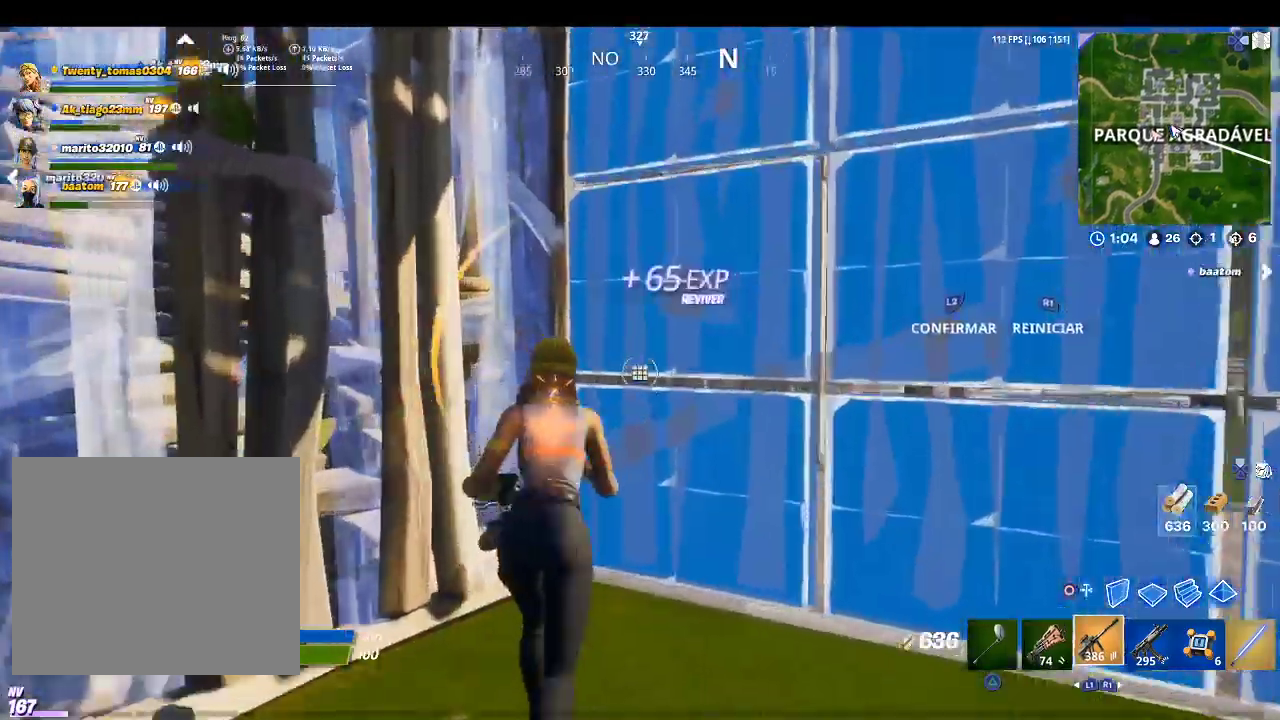
{"buttons": [], "left_stick": "up", "right_stick": "center", "events": [[33, "R2", "down"], [33, "right_stick", "down-right"], [200, "L2", "down"], [233, "R2", "up"], [233, "right_stick", "up-left"], [300, "right_stick", "center"], [400, "L2", "up"]]}
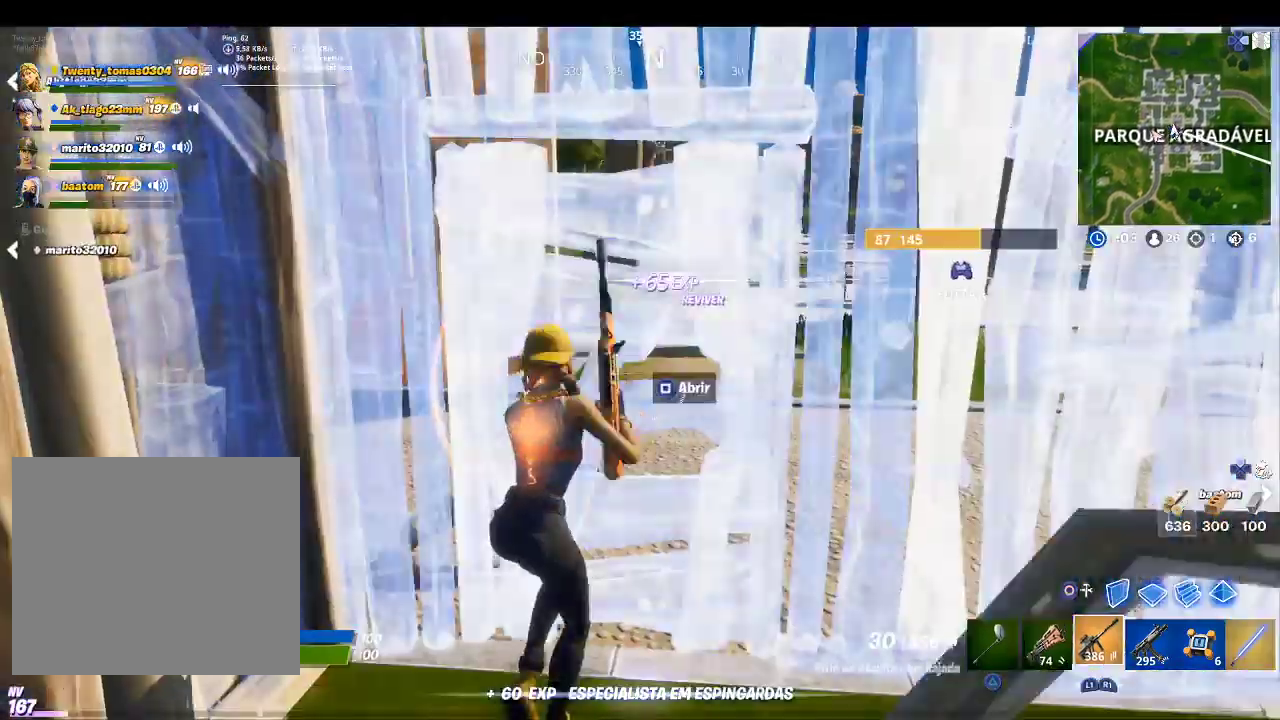
{"buttons": [], "left_stick": "up", "right_stick": "right", "events": [[133, "SQUARE", "down"], [267, "SQUARE", "up"], [500, "right_stick", "right"]]}
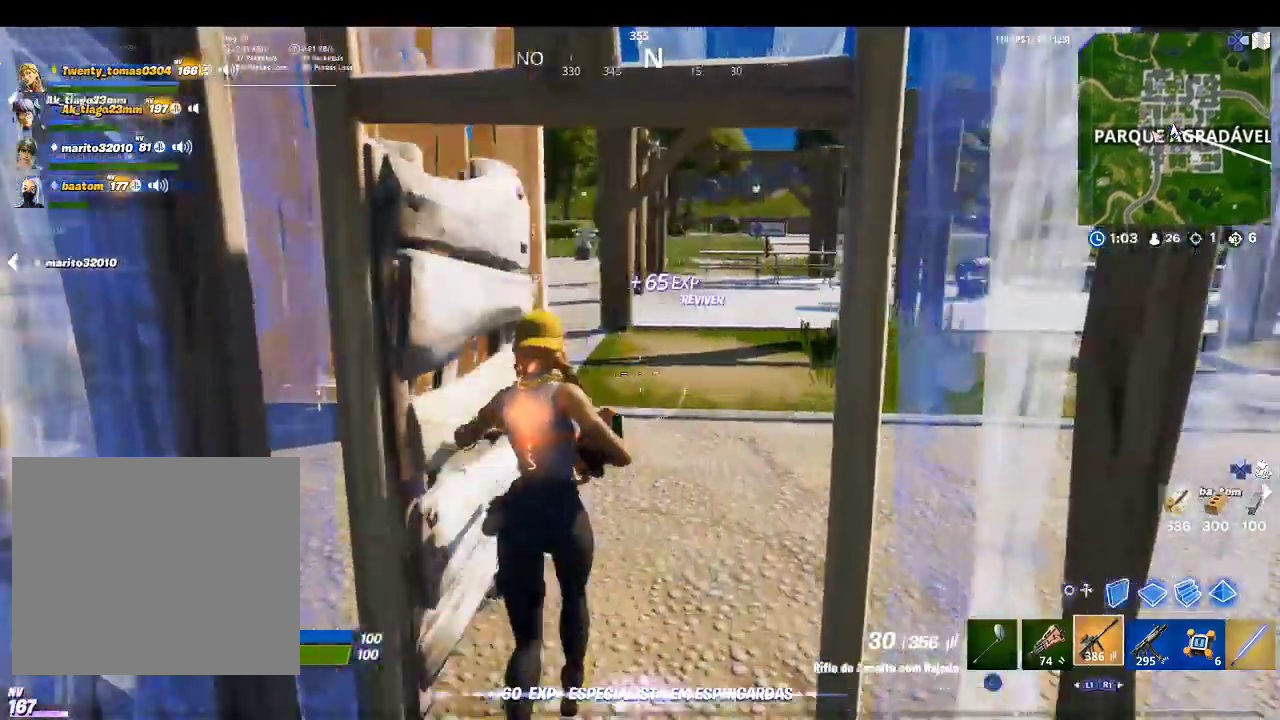
{"buttons": [], "left_stick": "up-right", "right_stick": "center", "events": [[133, "left_stick", "right"], [333, "left_stick", "up-right"], [333, "right_stick", "center"]]}
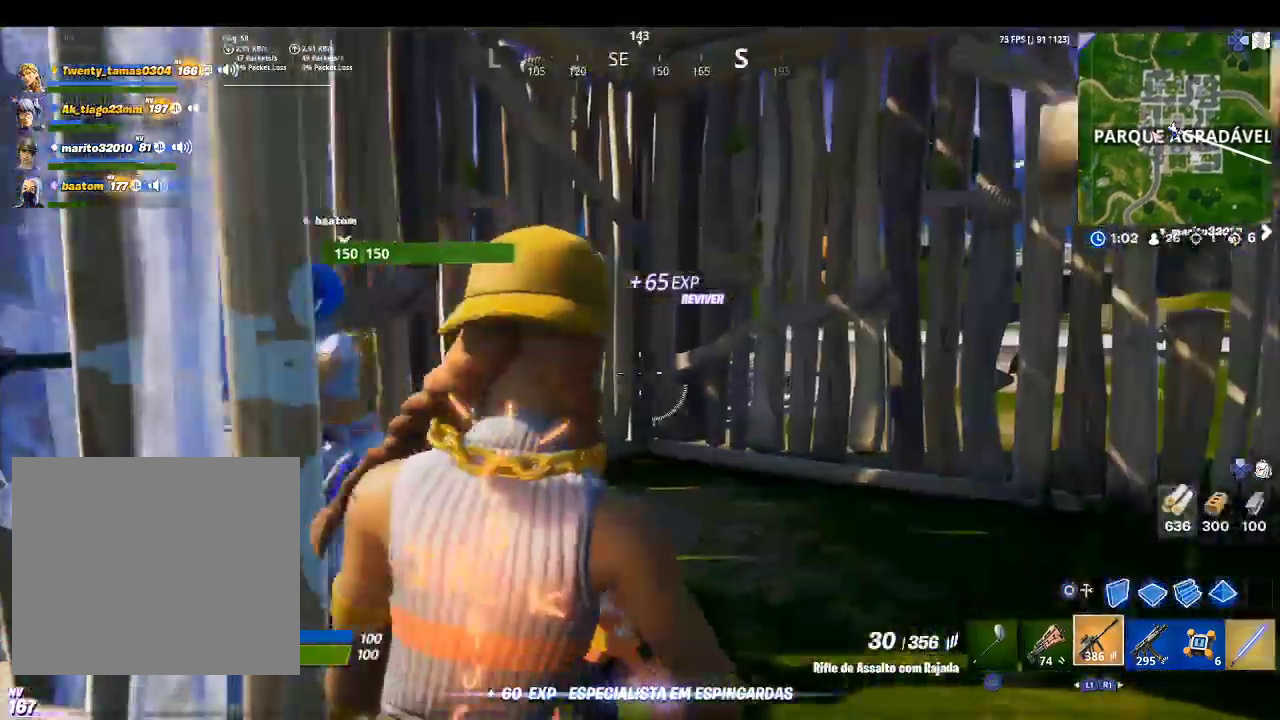
{"buttons": [], "left_stick": "up", "right_stick": "center", "events": [[33, "left_stick", "up"], [67, "right_stick", "left"], [133, "right_stick", "center"]]}
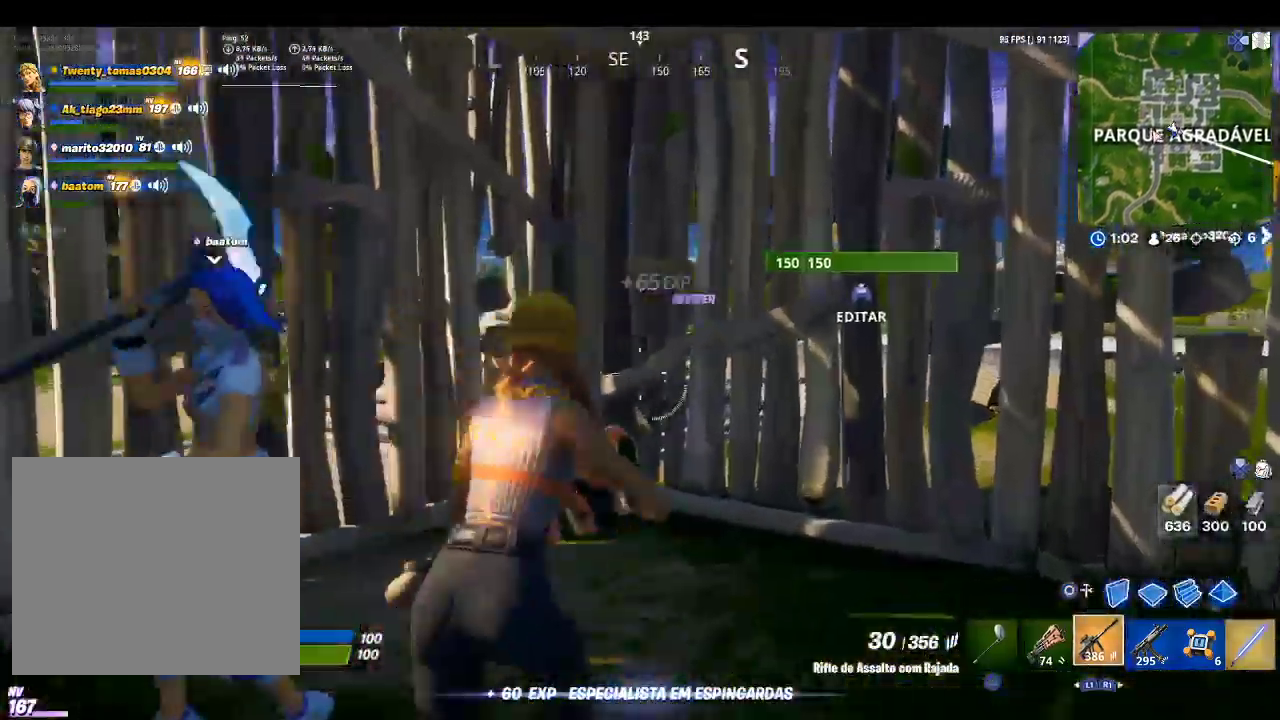
{"buttons": ["R2"], "left_stick": "up", "right_stick": "down-right", "events": [[167, "TOUCHPAD", "down"], [233, "TOUCHPAD", "up"], [400, "right_stick", "down-right"], [433, "R2", "down"]]}
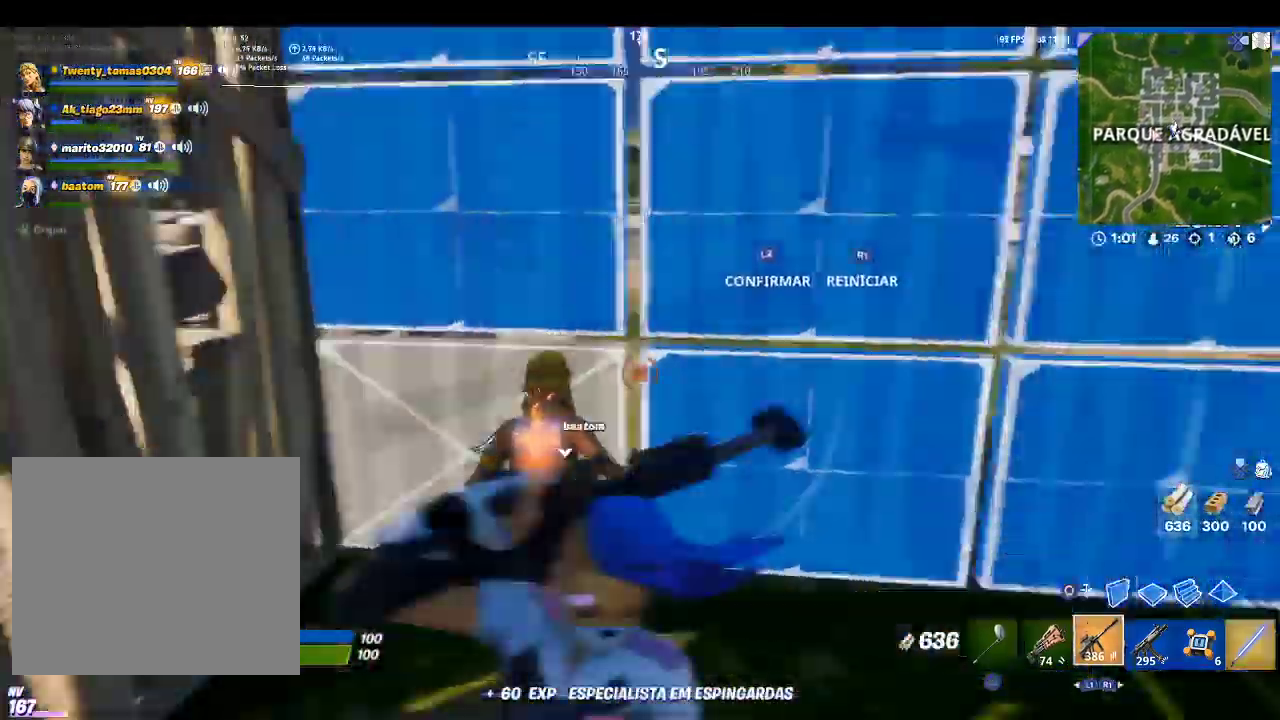
{"buttons": ["TOUCHPAD"], "left_stick": "down-left", "right_stick": "center", "events": [[67, "L2", "down"], [67, "right_stick", "up-left"], [133, "R2", "up"], [133, "right_stick", "center"], [233, "L2", "up"], [267, "right_stick", "up-left"], [333, "left_stick", "center"], [333, "right_stick", "center"], [433, "TOUCHPAD", "down"], [433, "left_stick", "down-left"]]}
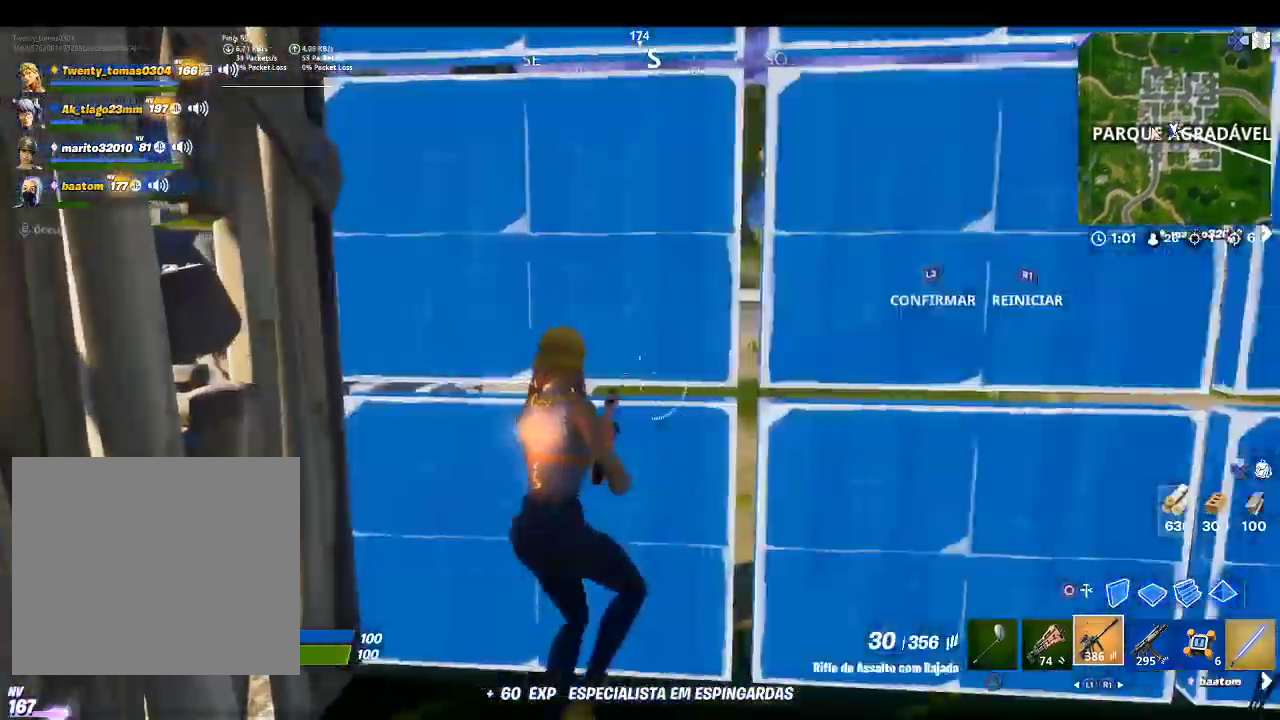
{"buttons": ["L2"], "left_stick": "up", "right_stick": "center", "events": [[33, "TOUCHPAD", "up"], [67, "left_stick", "down-right"], [133, "right_stick", "down-right"], [200, "R2", "down"], [333, "left_stick", "up"], [333, "right_stick", "up-left"], [400, "L2", "down"], [400, "right_stick", "center"], [433, "R2", "up"]]}
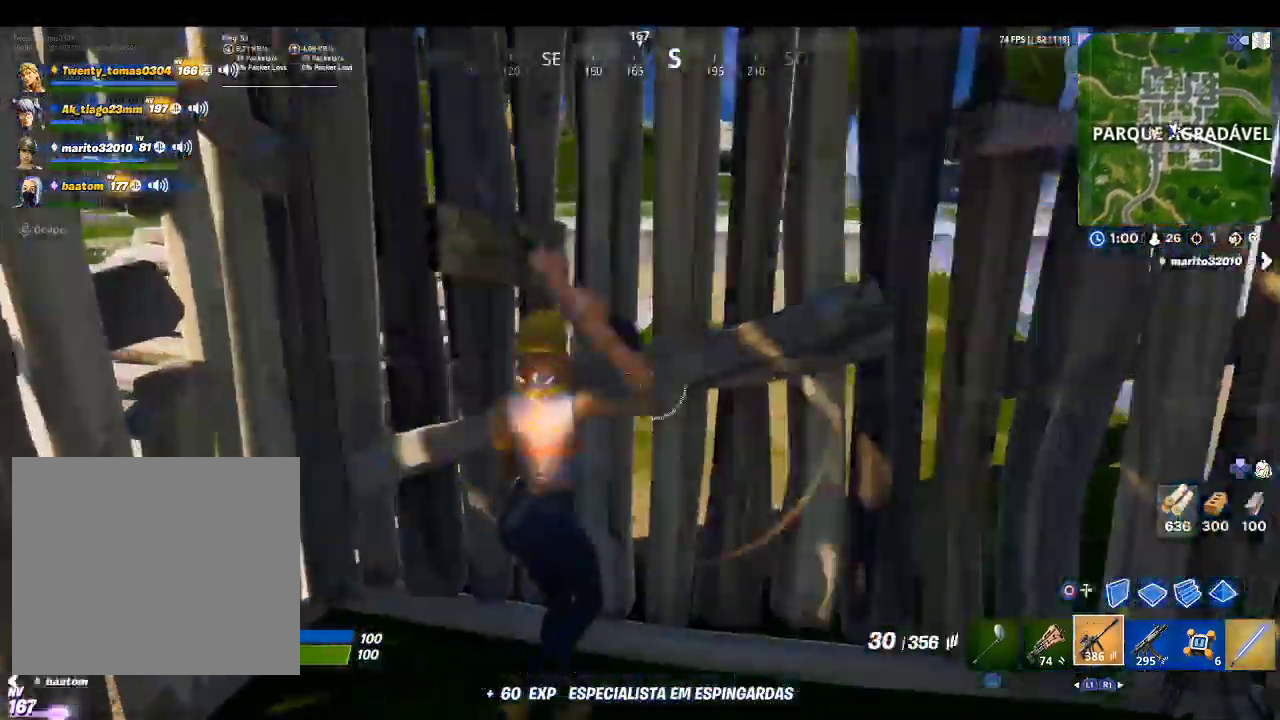
{"buttons": [], "left_stick": "up", "right_stick": "down-left", "events": [[100, "right_stick", "up-left"], [133, "L2", "up"], [233, "right_stick", "center"], [500, "right_stick", "down-left"]]}
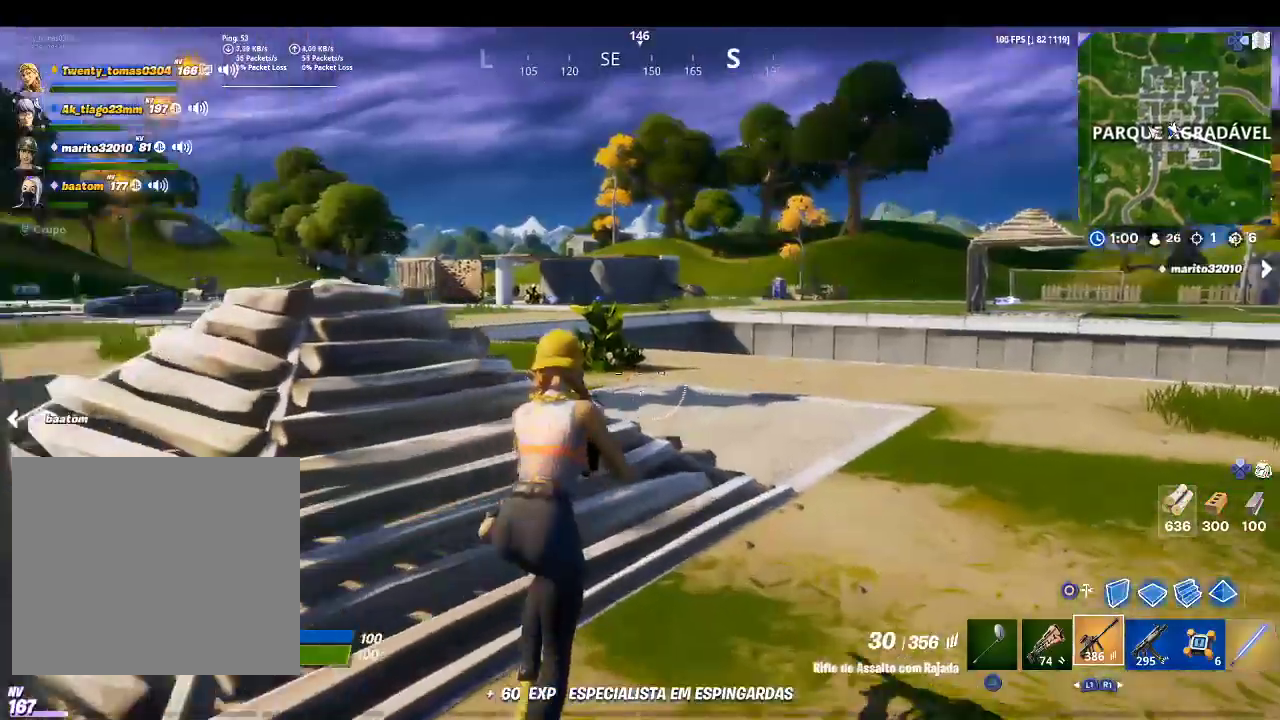
{"buttons": [], "left_stick": "up", "right_stick": "center", "events": [[167, "right_stick", "center"], [333, "CROSS", "down"], [433, "CROSS", "up"]]}
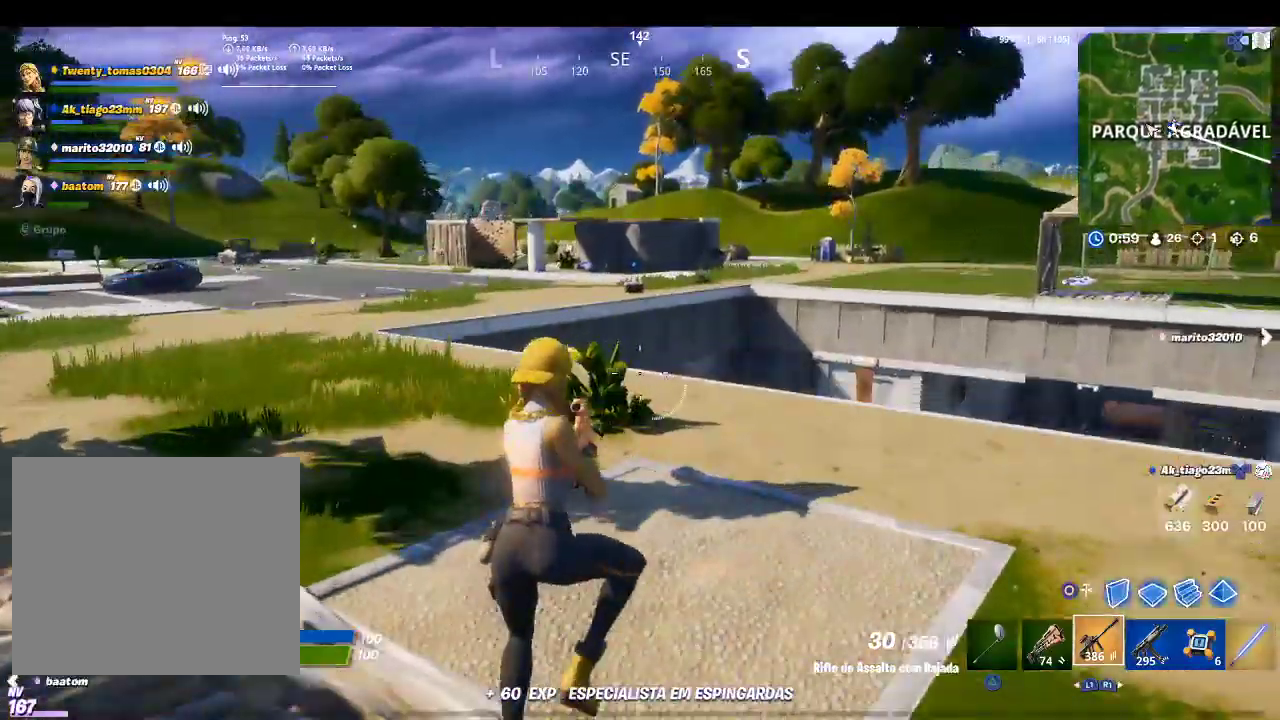
{"buttons": [], "left_stick": "up-right", "right_stick": "center", "events": [[200, "left_stick", "up-right"]]}
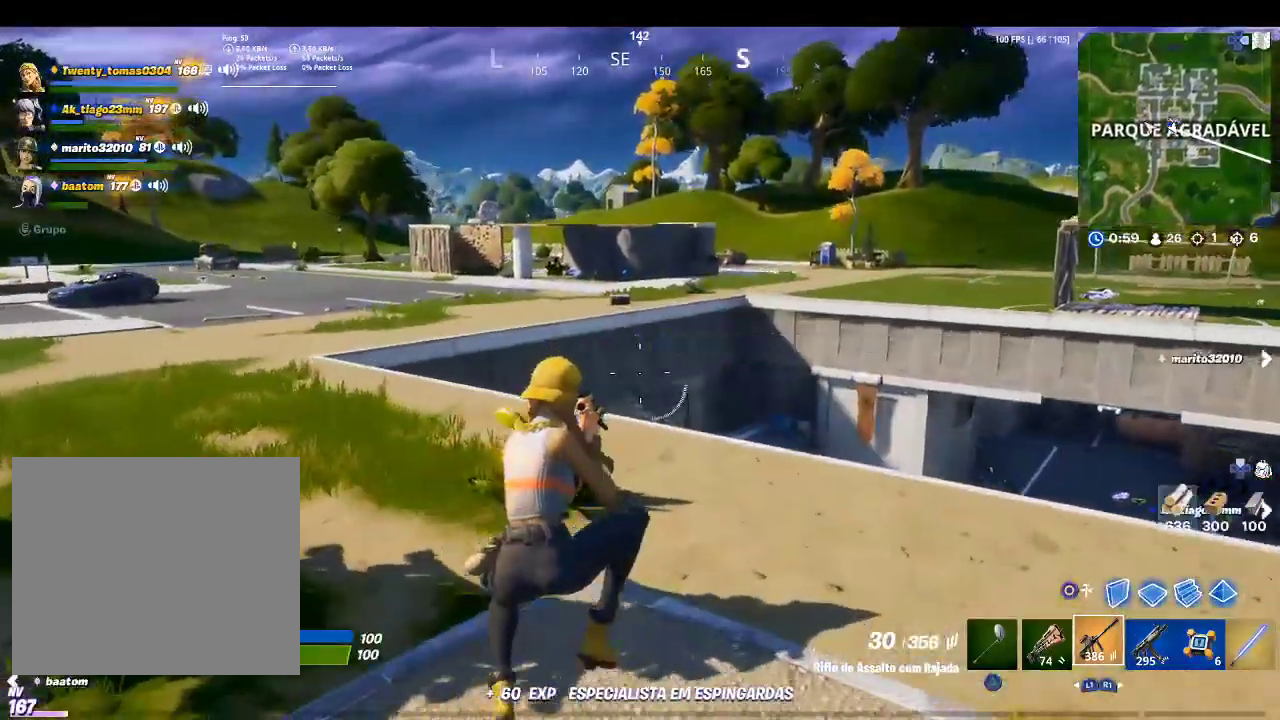
{"buttons": [], "left_stick": "up-right", "right_stick": "right", "events": [[400, "right_stick", "right"]]}
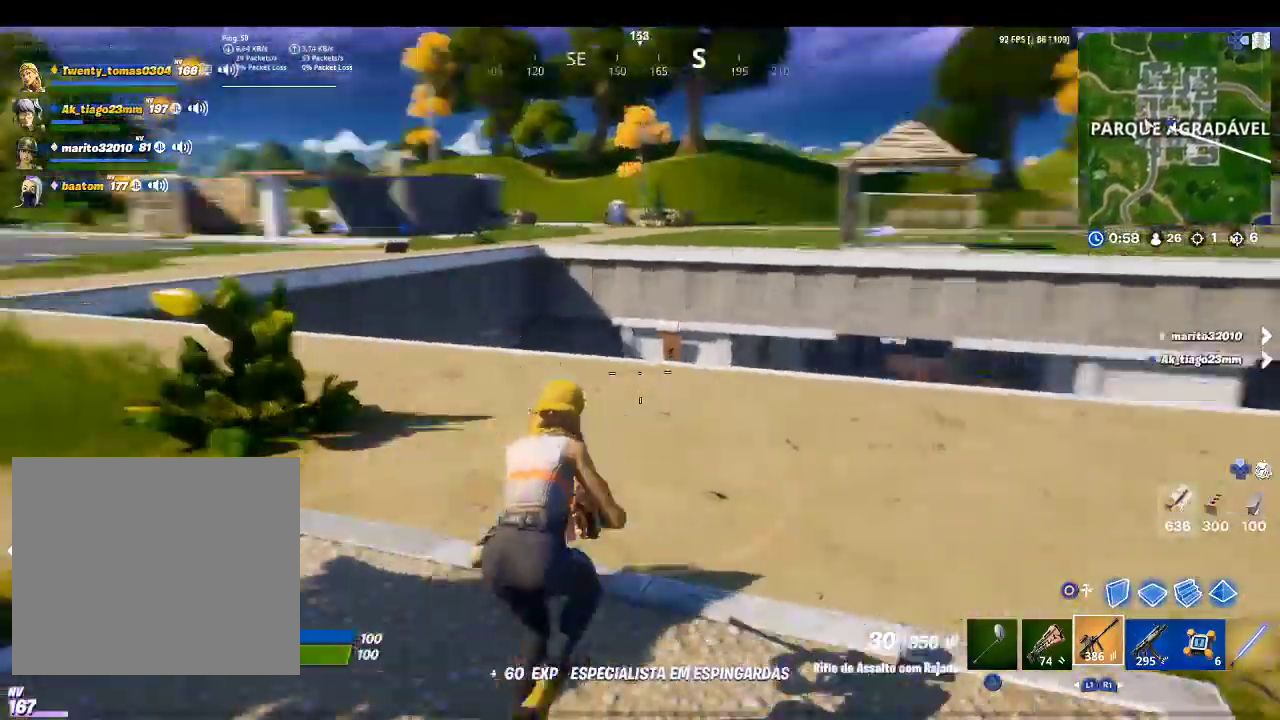
{"buttons": [], "left_stick": "up-right", "right_stick": "center", "events": [[67, "right_stick", "center"], [300, "right_stick", "up-right"], [400, "right_stick", "center"]]}
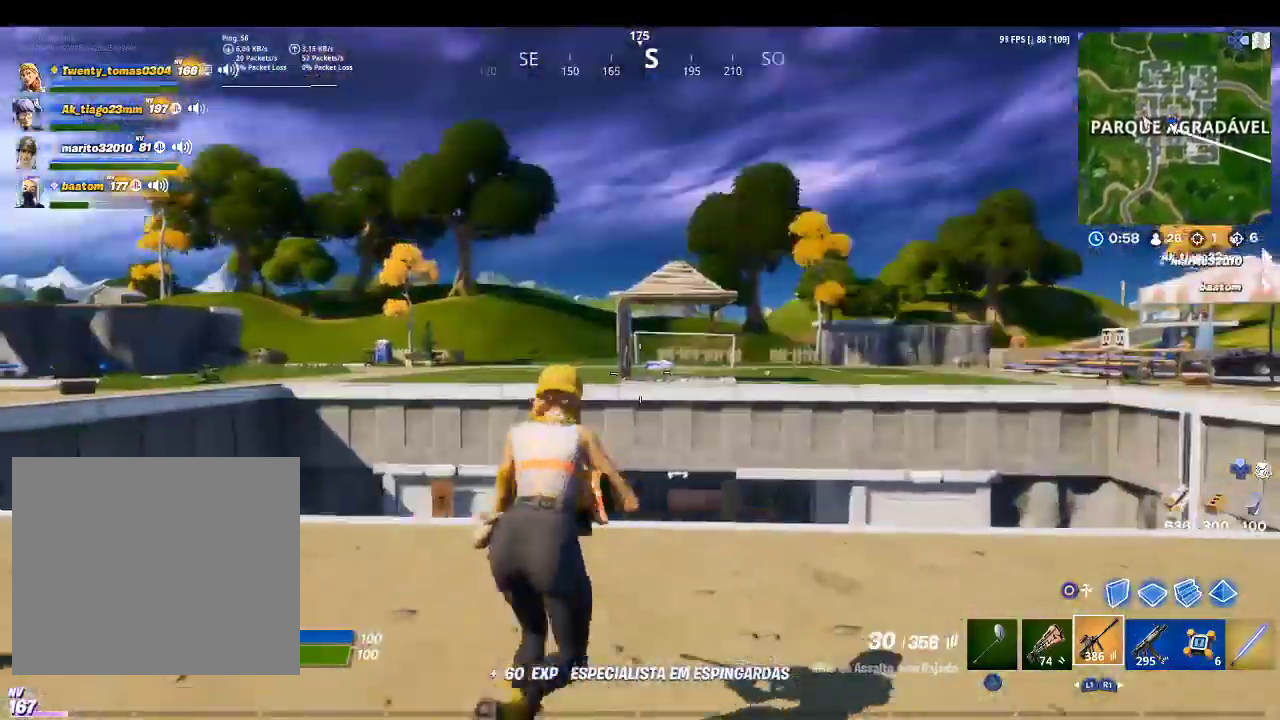
{"buttons": [], "left_stick": "up-right", "right_stick": "right", "events": [[267, "right_stick", "right"]]}
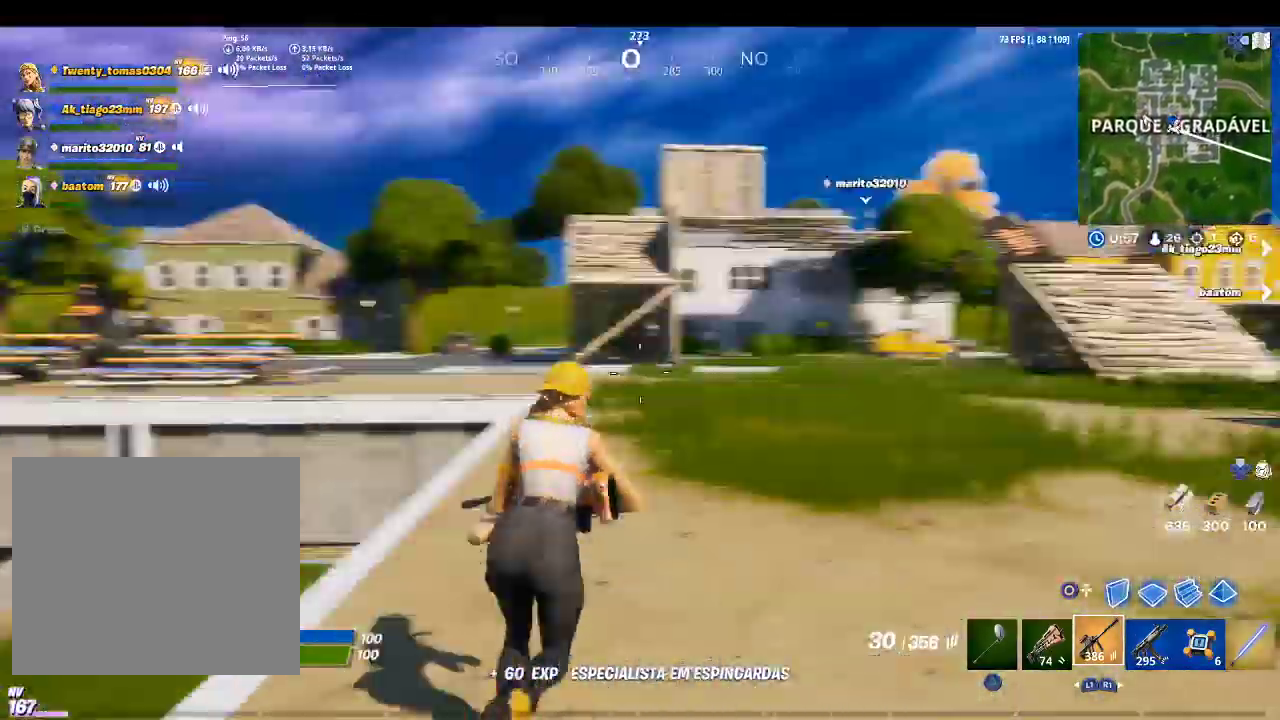
{"buttons": [], "left_stick": "up", "right_stick": "right", "events": [[100, "right_stick", "center"], [267, "left_stick", "up"], [333, "right_stick", "right"]]}
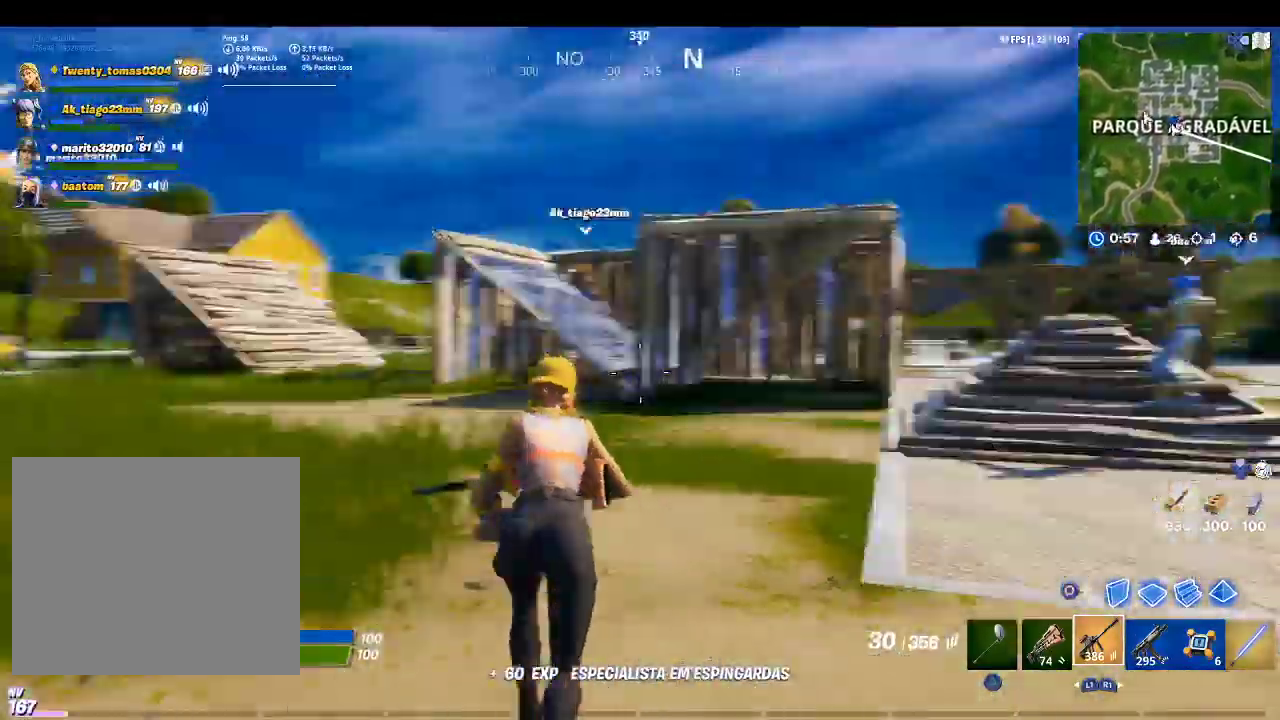
{"buttons": [], "left_stick": "up", "right_stick": "center", "events": [[67, "right_stick", "center"]]}
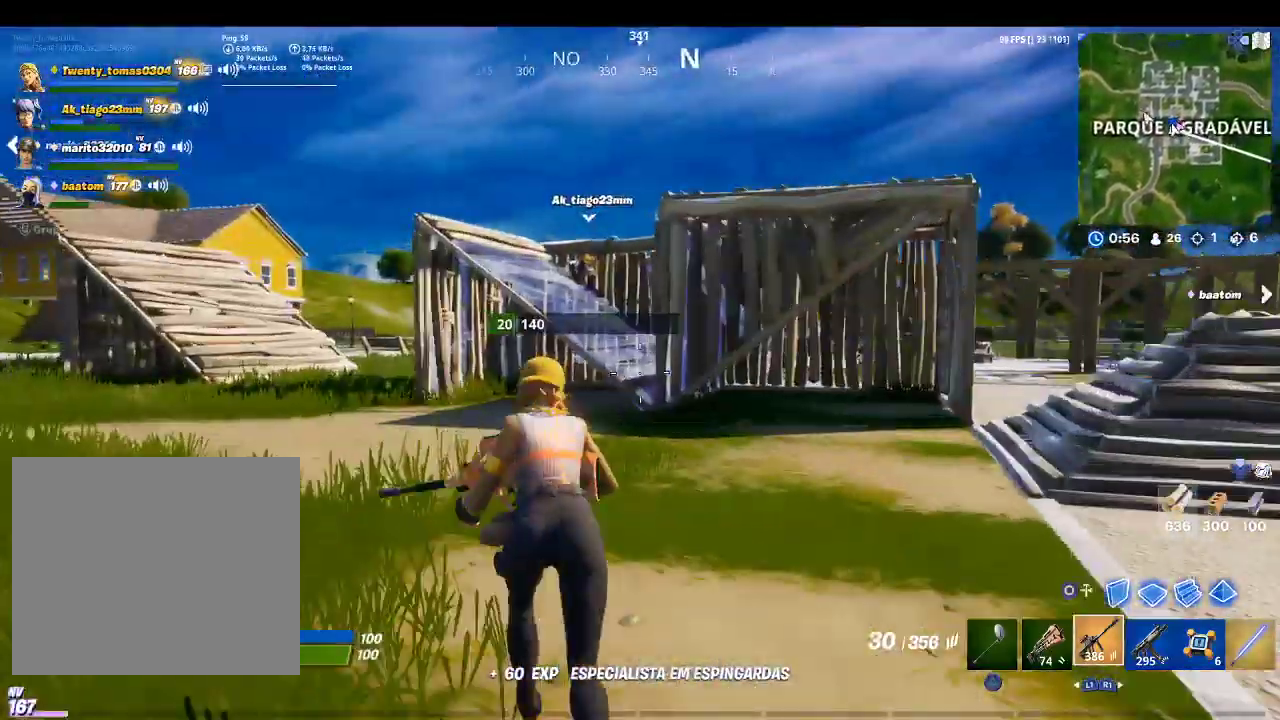
{"buttons": [], "left_stick": "up", "right_stick": "center", "events": [[167, "right_stick", "left"], [333, "right_stick", "center"]]}
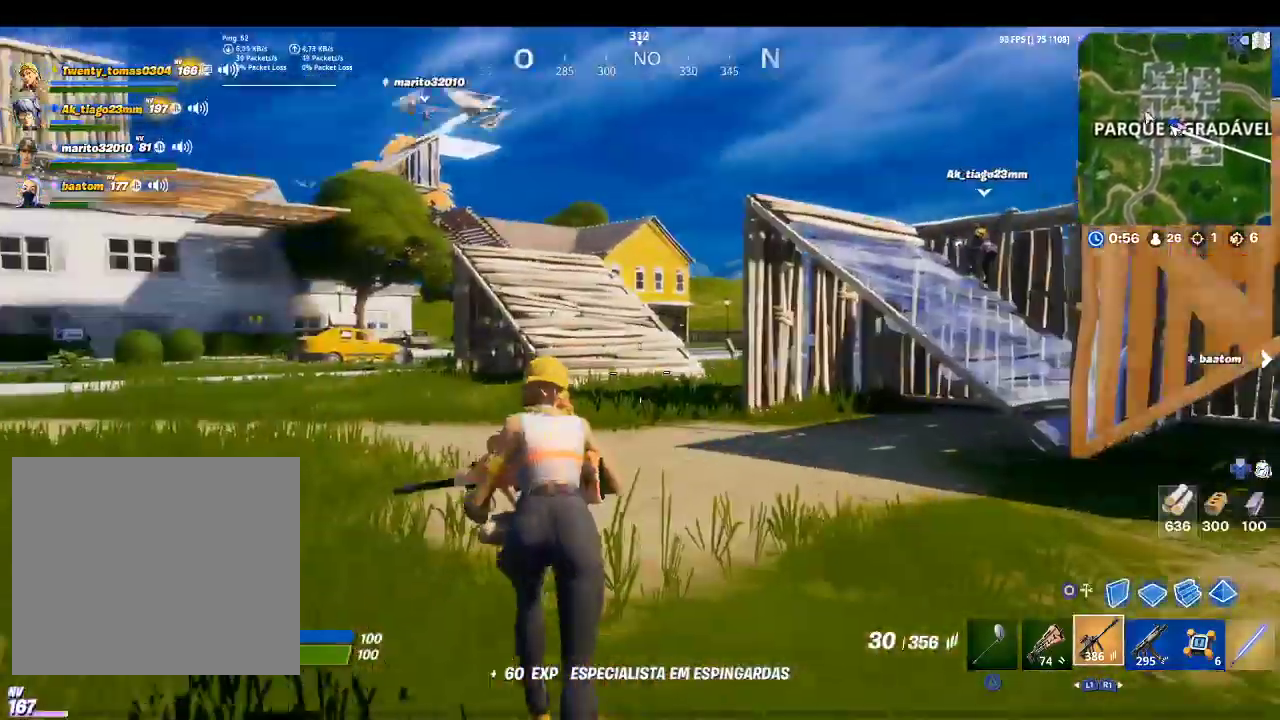
{"buttons": [], "left_stick": "up", "right_stick": "center", "events": []}